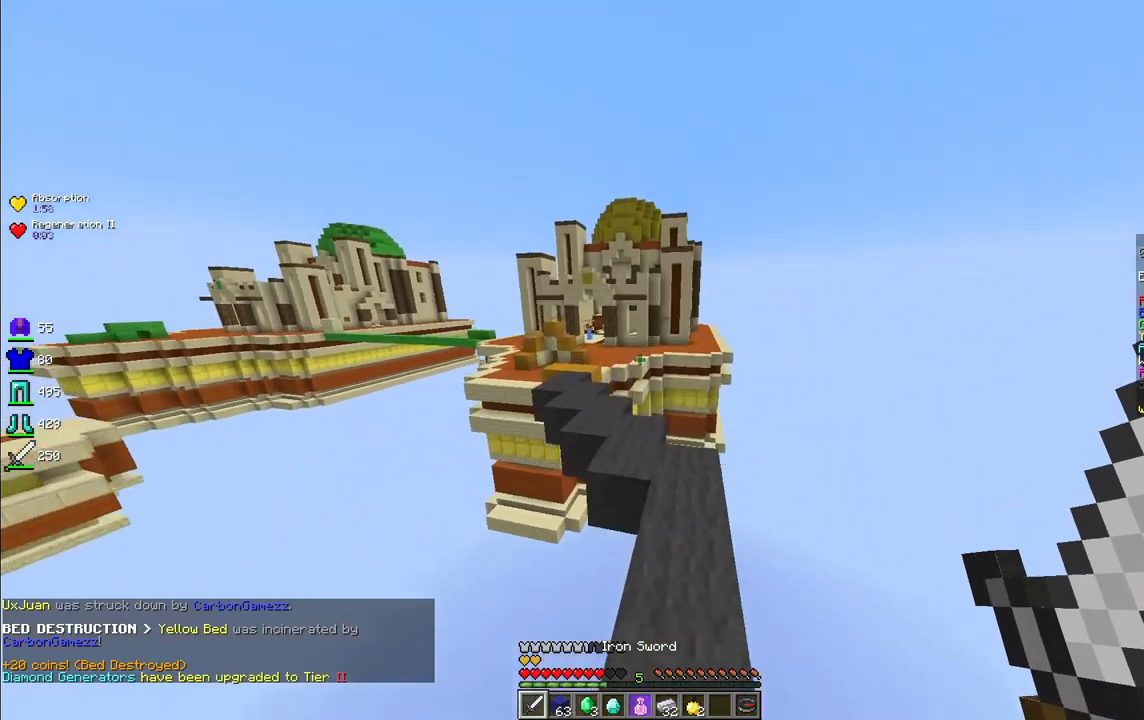
Gameplay with keyboard and mouse; each line is a JSON object with the keys and mouse buttons held at the frame after it. "events" lists presses ("down") and releases ("up") of "a", "d", "s", "space", "w", "mouse_left" and "mouse_right" between this image and that frame as [ms after this image, input, new state], when the widget could be followed in between. "mouse_left", "mouse_right" = the "left", "right" buttons of the "mouse" list. No other keys are recorded. Fast repeated clicks can show as one long hold. Mouse movement is not recorded.
{"keys": ["space", "w"], "mouse": [], "events": [[83, "space", "up"], [374, "a", "down"], [499, "a", "up"], [499, "space", "down"]]}
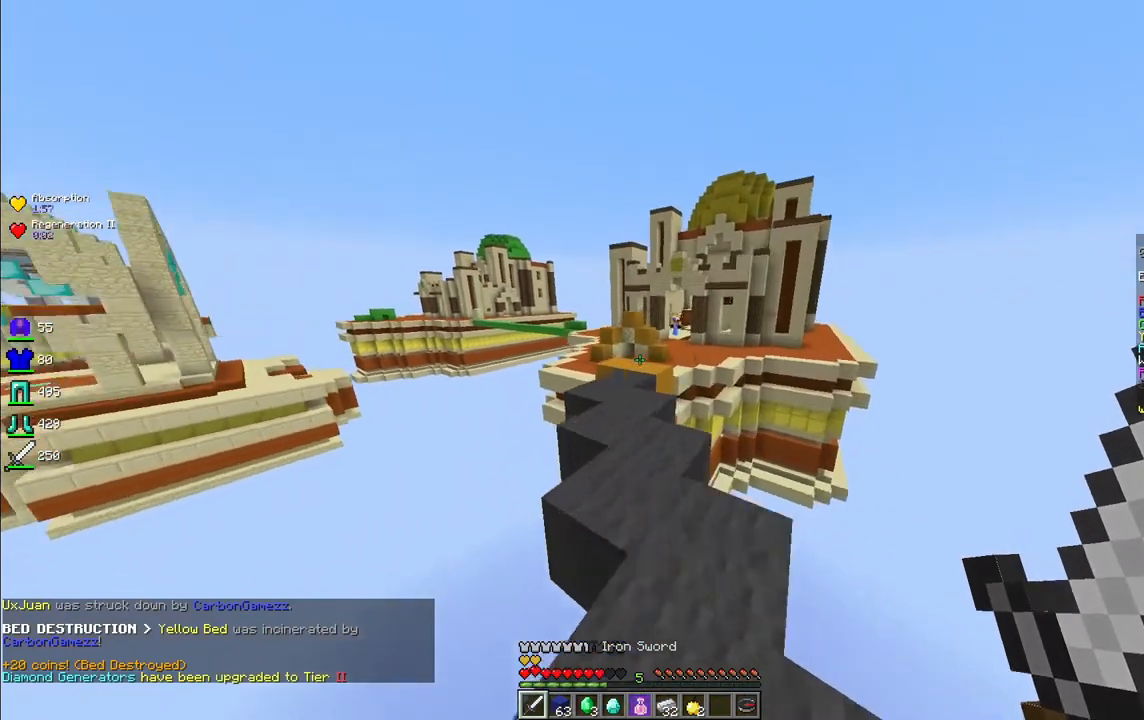
{"keys": [], "mouse": [], "events": [[166, "space", "up"], [291, "w", "up"]]}
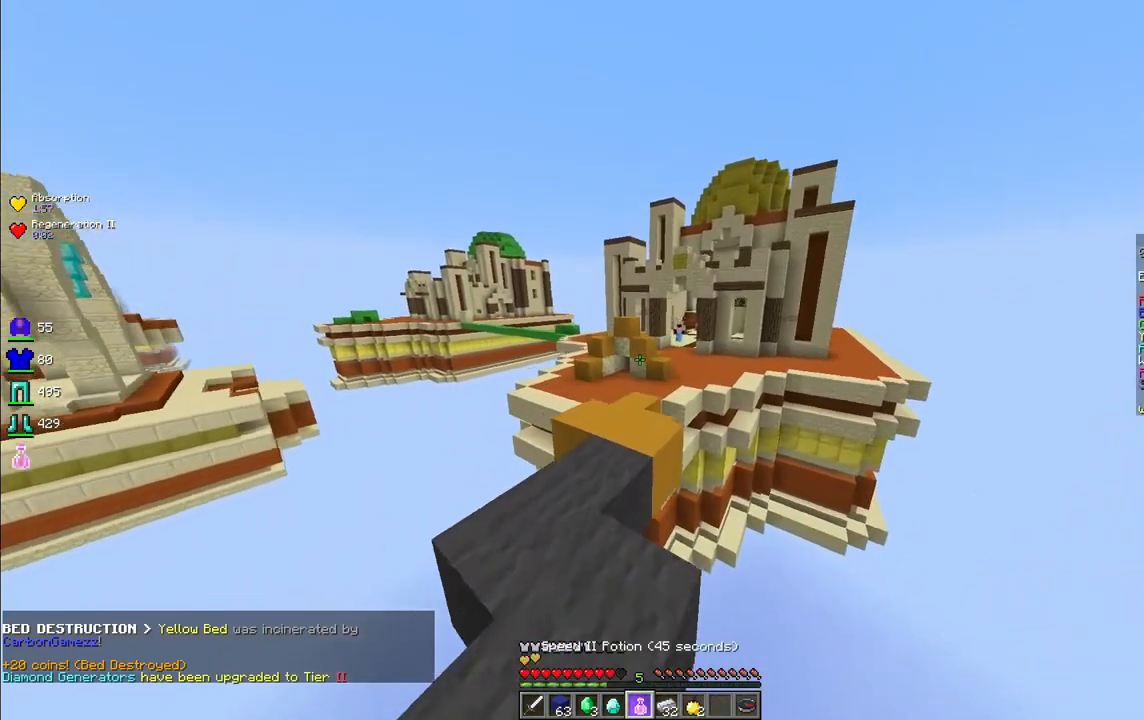
{"keys": [], "mouse": ["right"], "events": [[83, "a", "down"], [83, "mouse_right", "down"], [291, "a", "up"]]}
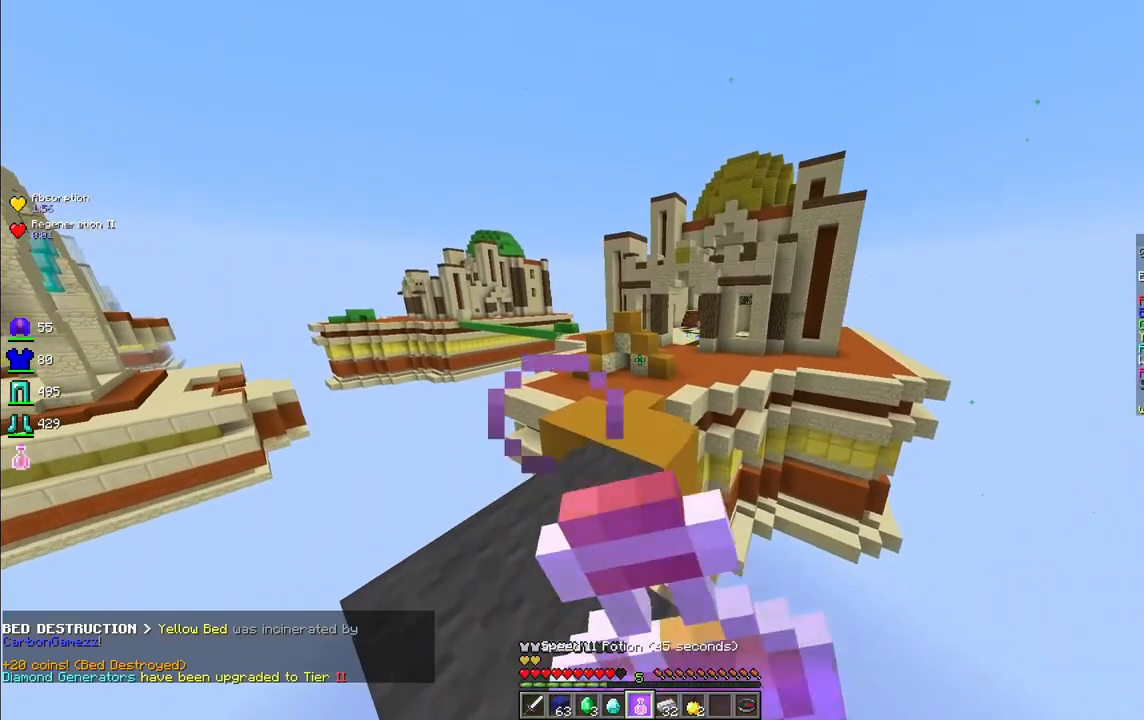
{"keys": [], "mouse": ["right"], "events": [[125, "a", "down"], [499, "a", "up"]]}
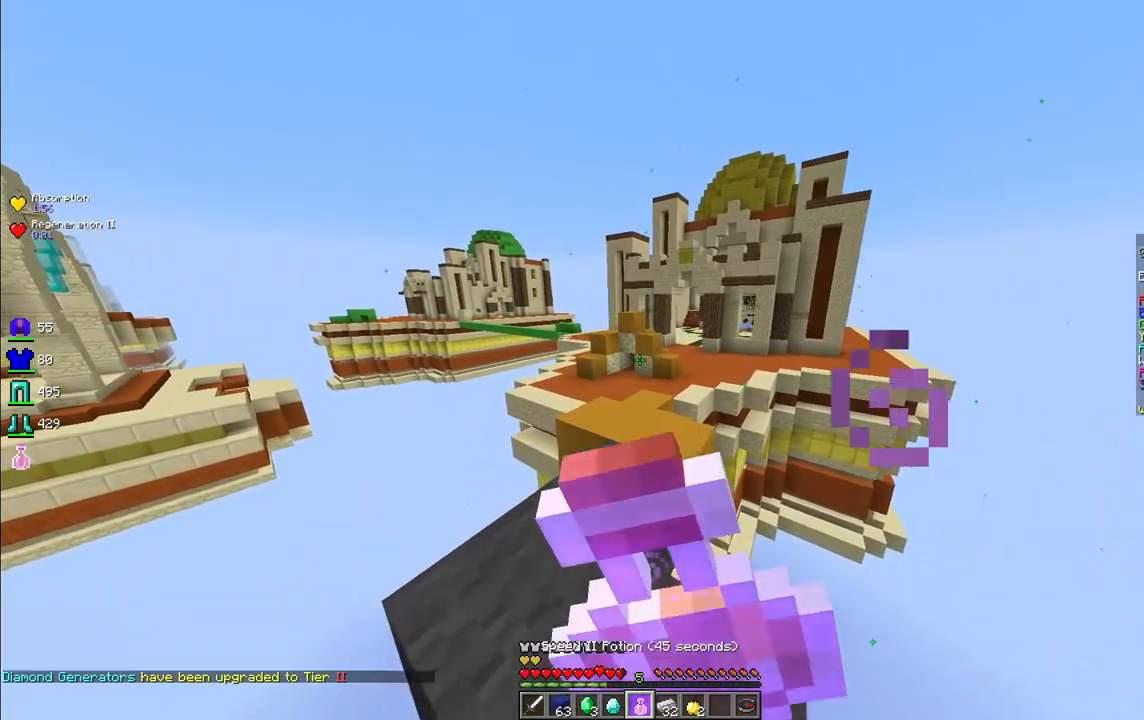
{"keys": ["a", "w"], "mouse": ["right"], "events": [[166, "w", "down"], [499, "a", "down"]]}
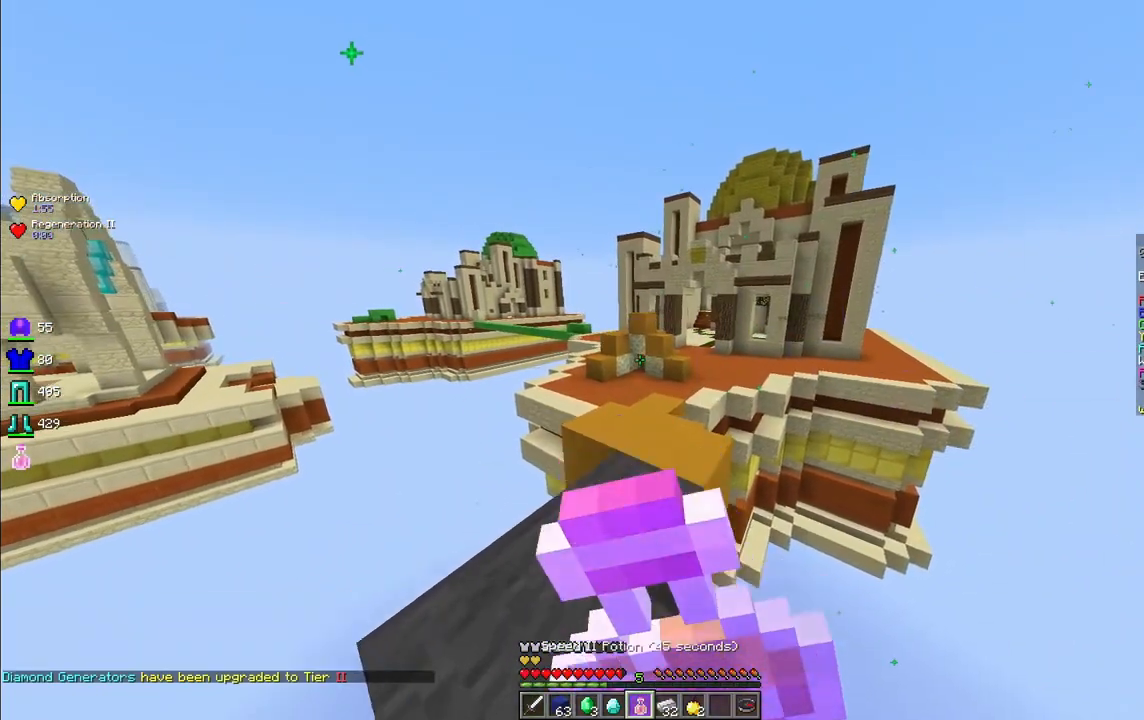
{"keys": ["w"], "mouse": [], "events": [[124, "a", "up"], [415, "mouse_right", "up"]]}
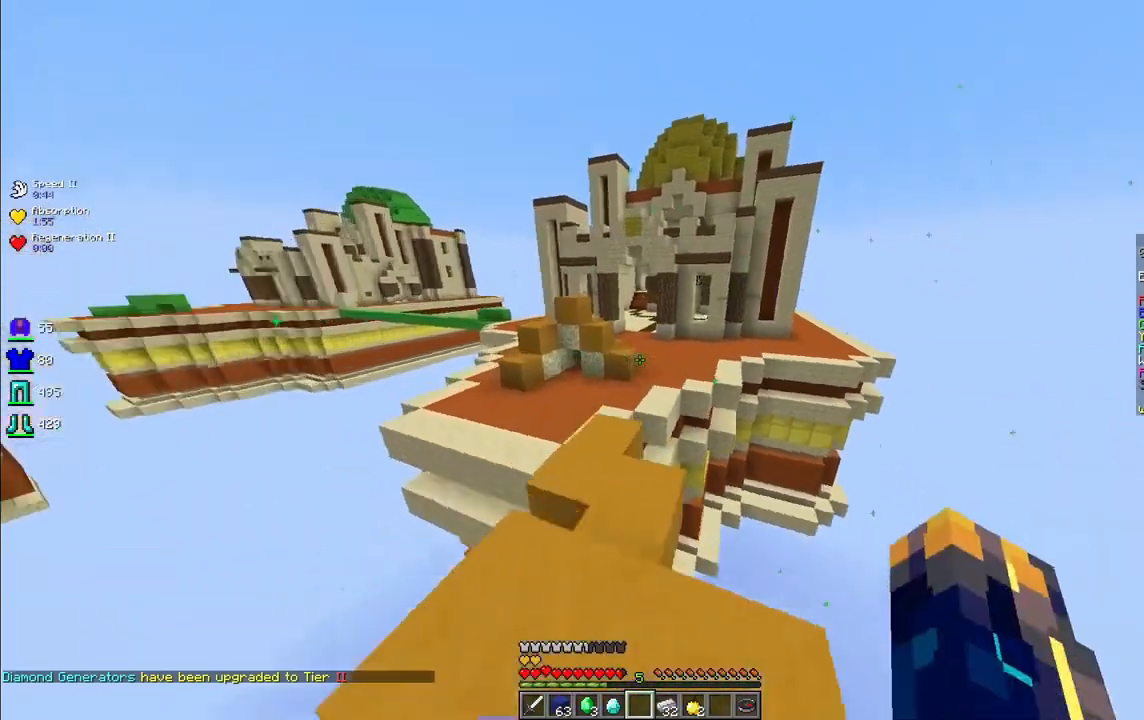
{"keys": ["w"], "mouse": [], "events": [[84, "space", "down"], [291, "space", "up"]]}
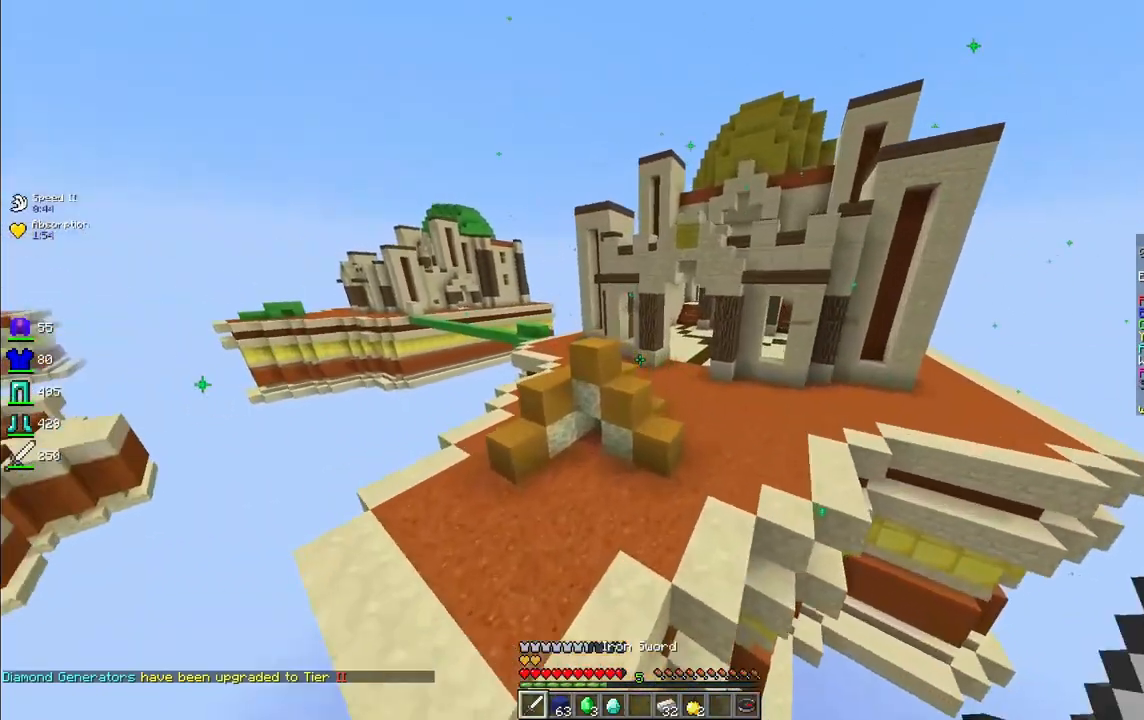
{"keys": ["w"], "mouse": [], "events": [[208, "a", "down"], [416, "a", "up"]]}
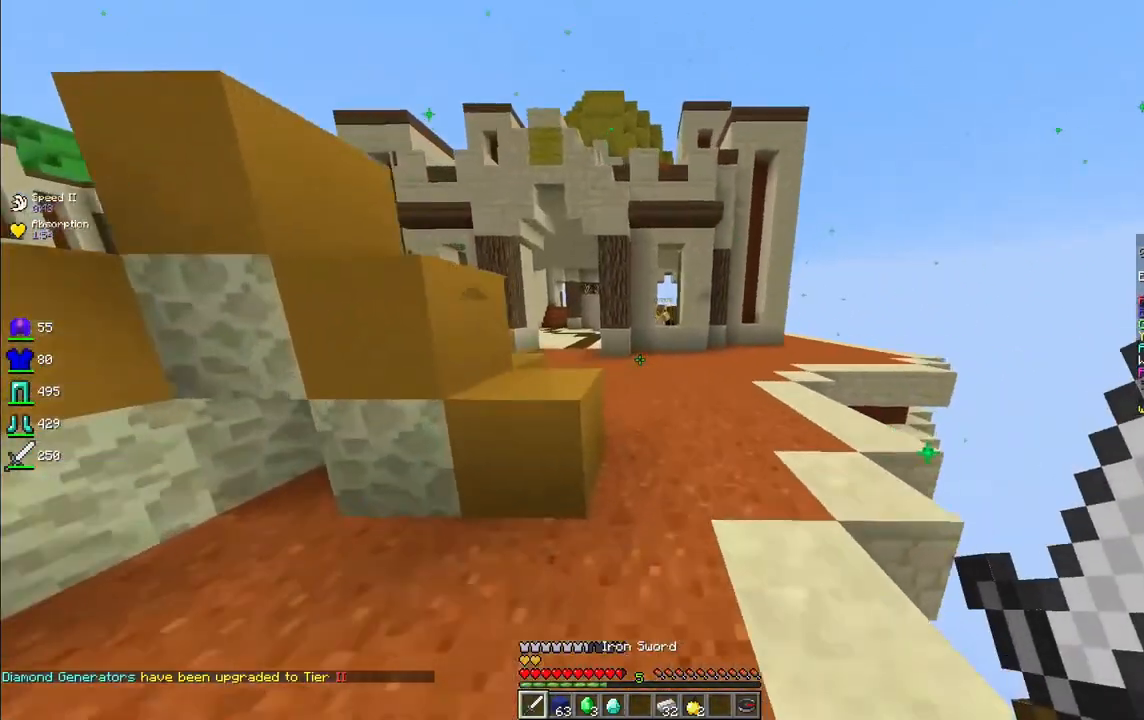
{"keys": ["a", "space", "w"], "mouse": [], "events": [[42, "space", "down"], [166, "a", "down"], [208, "space", "up"], [416, "space", "down"]]}
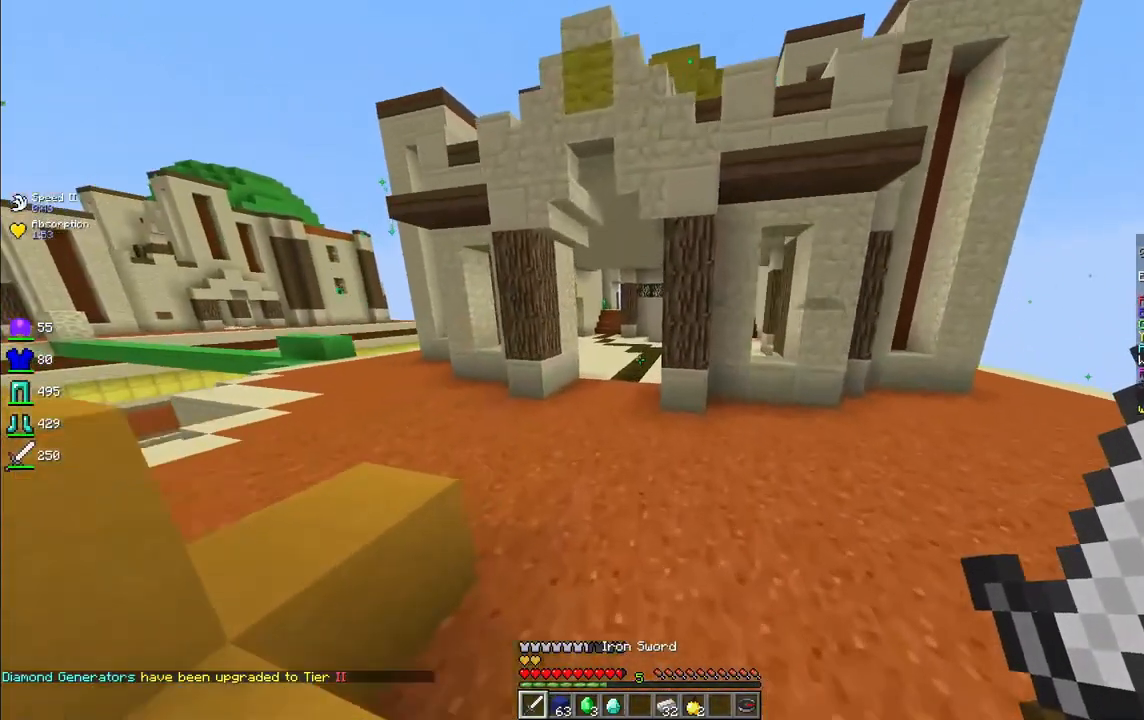
{"keys": ["a", "w"], "mouse": ["left"], "events": [[208, "space", "up"], [499, "mouse_left", "down"]]}
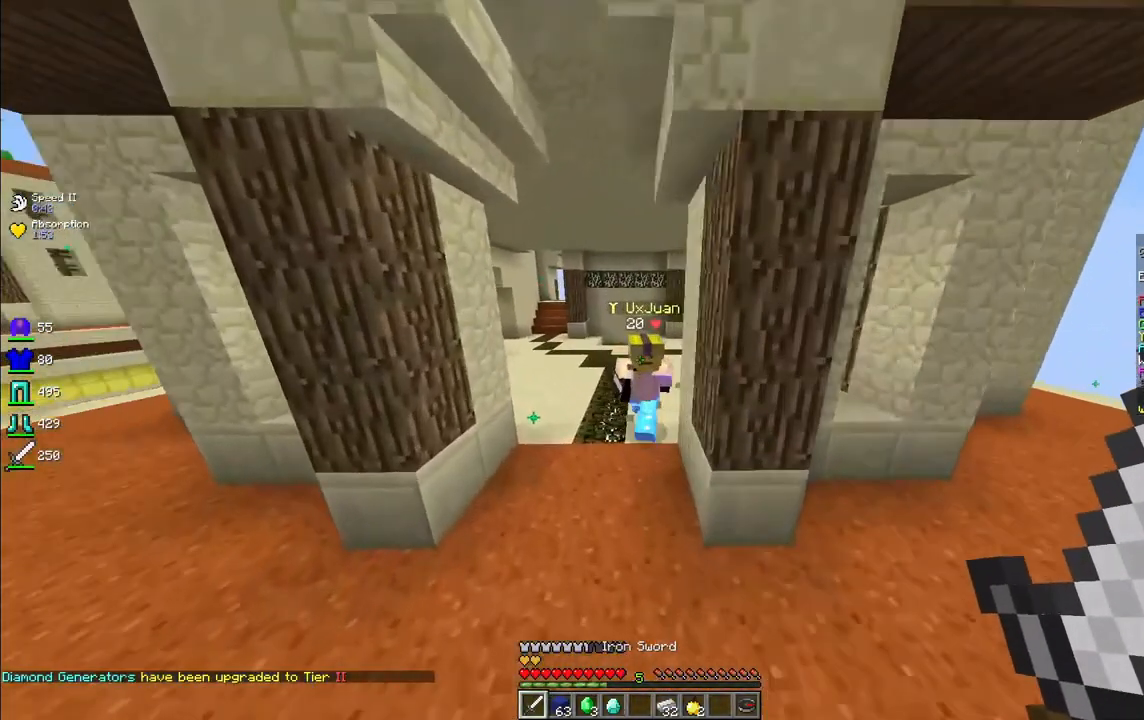
{"keys": ["a"], "mouse": ["left"], "events": [[415, "w", "up"]]}
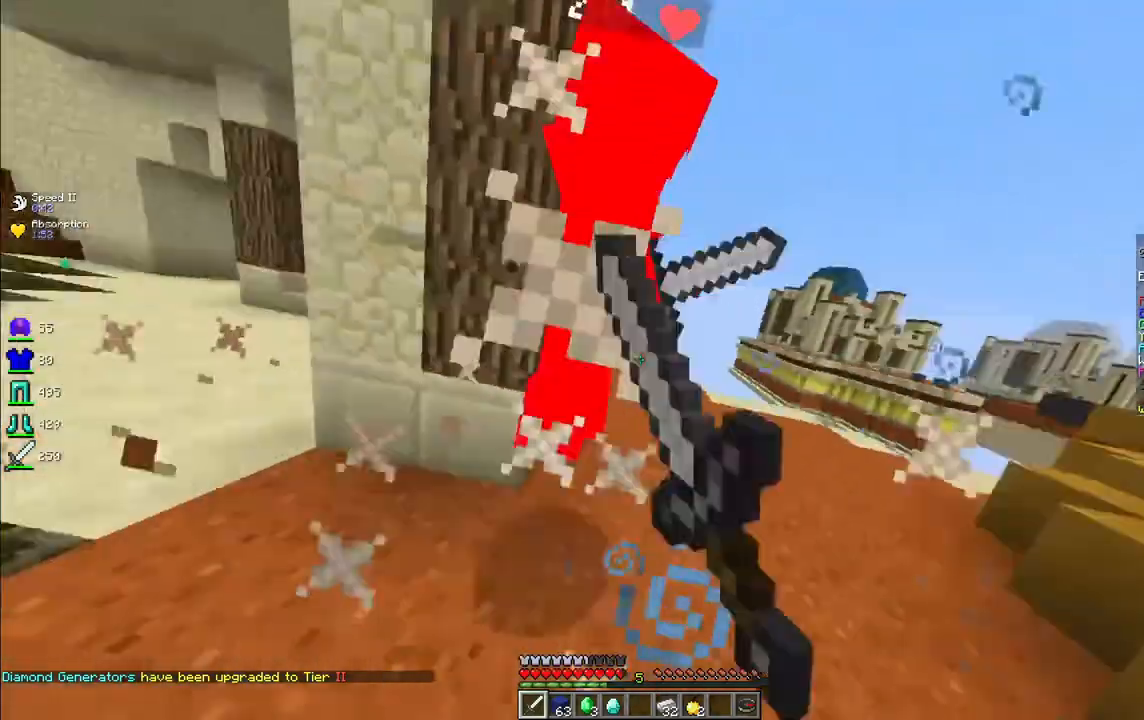
{"keys": ["a", "w"], "mouse": ["left"], "events": [[125, "w", "down"]]}
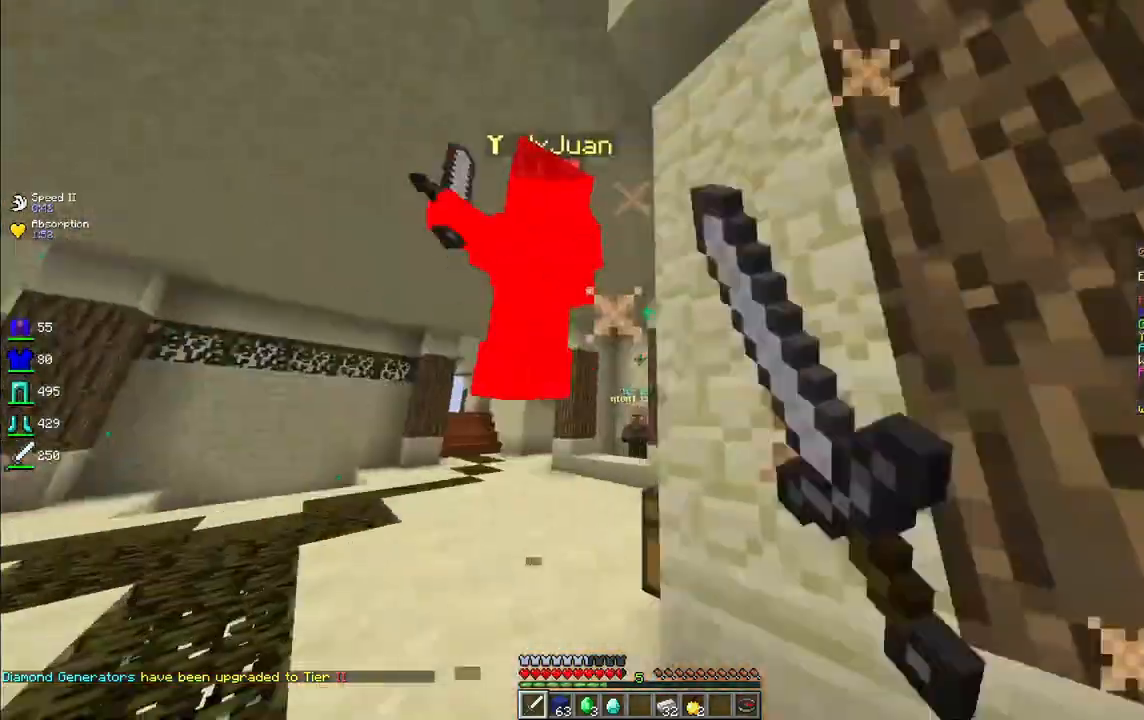
{"keys": ["a", "w"], "mouse": ["left"], "events": []}
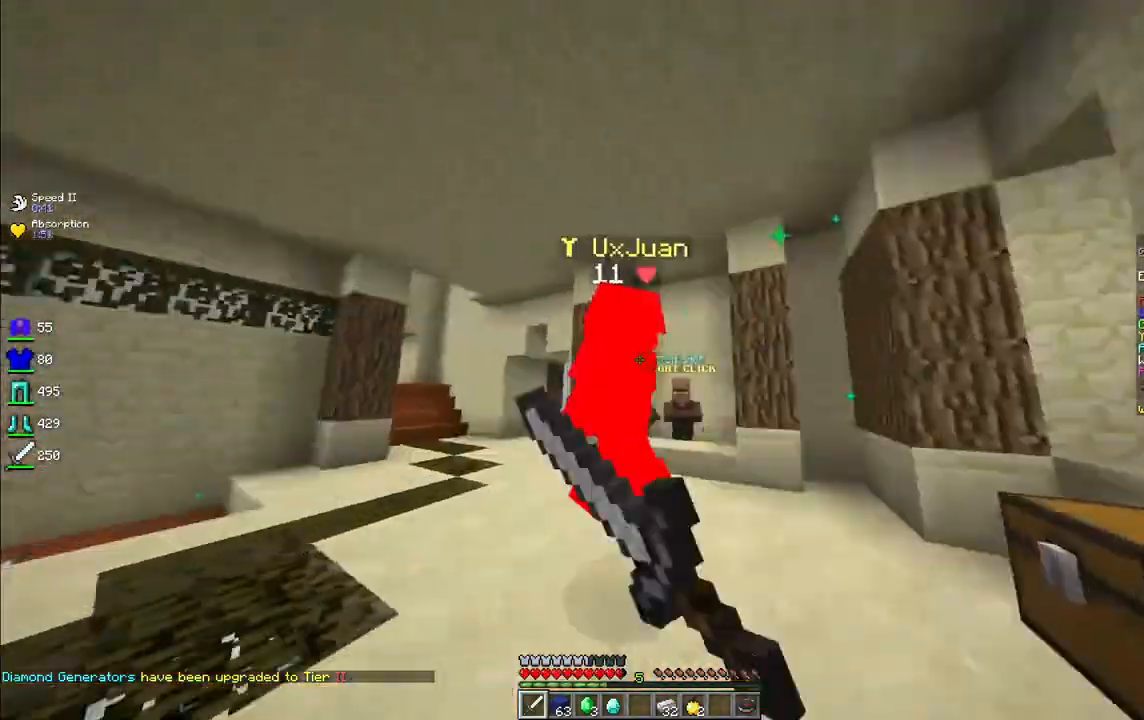
{"keys": ["a", "w"], "mouse": ["left"], "events": []}
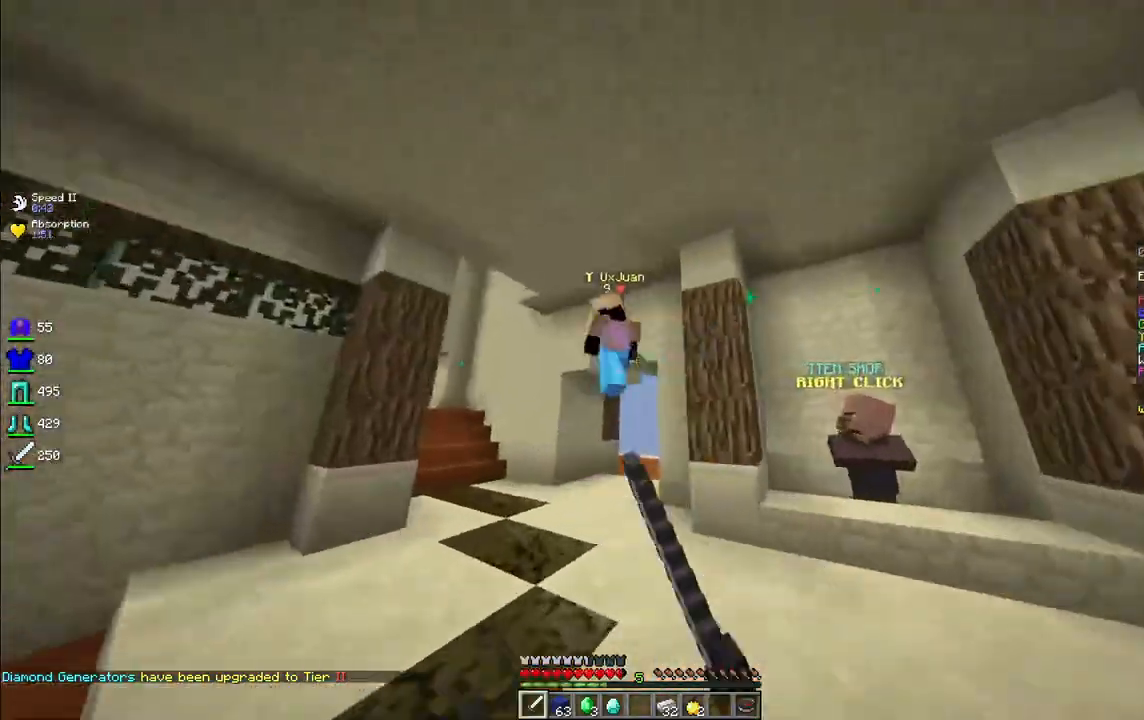
{"keys": ["a", "w"], "mouse": ["left"], "events": [[166, "a", "up"], [332, "space", "down"], [374, "a", "down"], [499, "space", "up"]]}
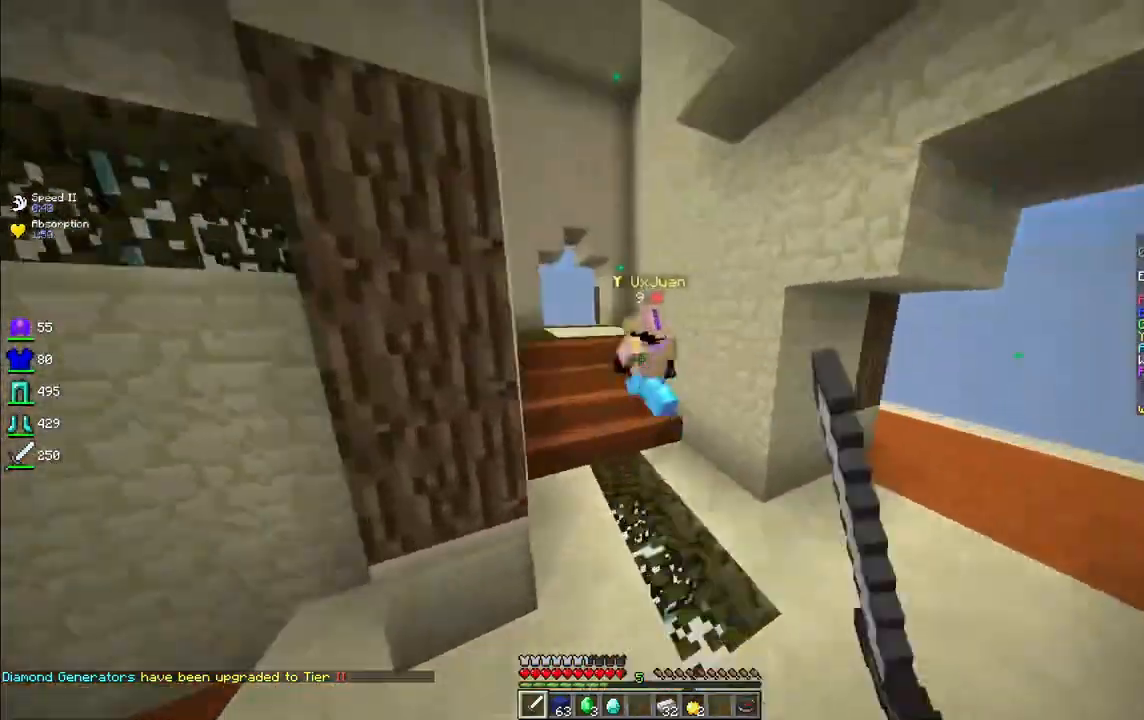
{"keys": ["a", "space", "w"], "mouse": ["left"], "events": [[124, "a", "up"], [374, "space", "down"], [415, "a", "down"]]}
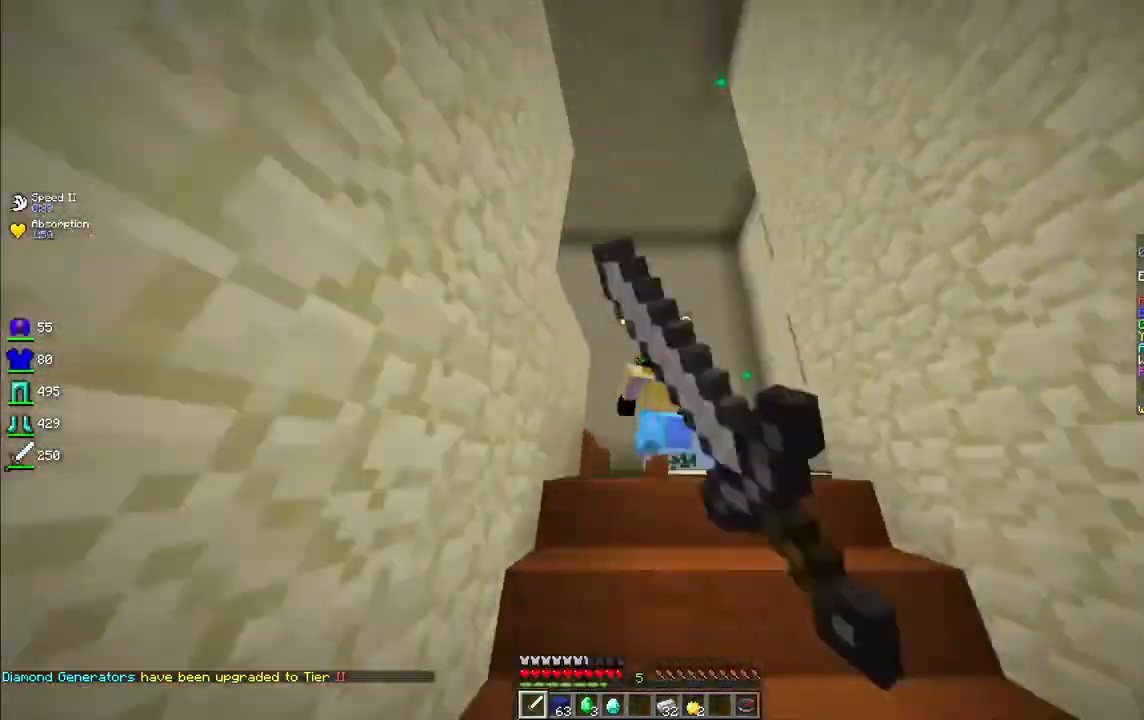
{"keys": ["d", "w"], "mouse": ["left"], "events": [[42, "space", "up"], [84, "a", "up"], [458, "d", "down"]]}
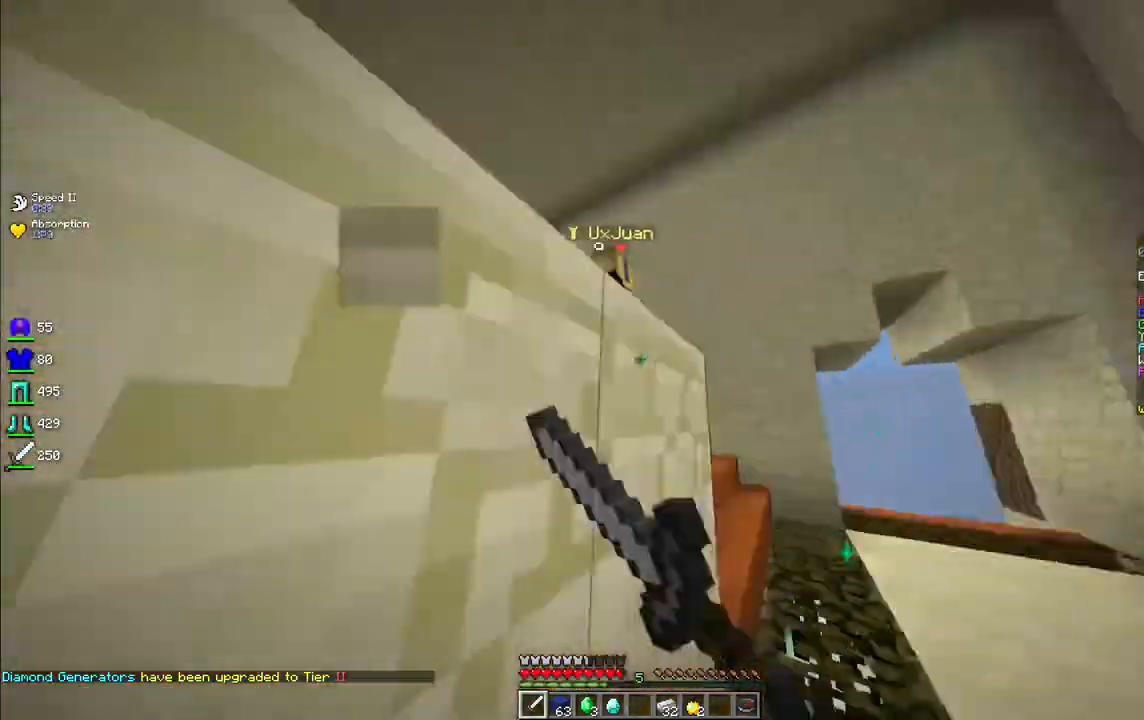
{"keys": ["a", "w"], "mouse": ["left"], "events": [[416, "d", "up"], [499, "a", "down"]]}
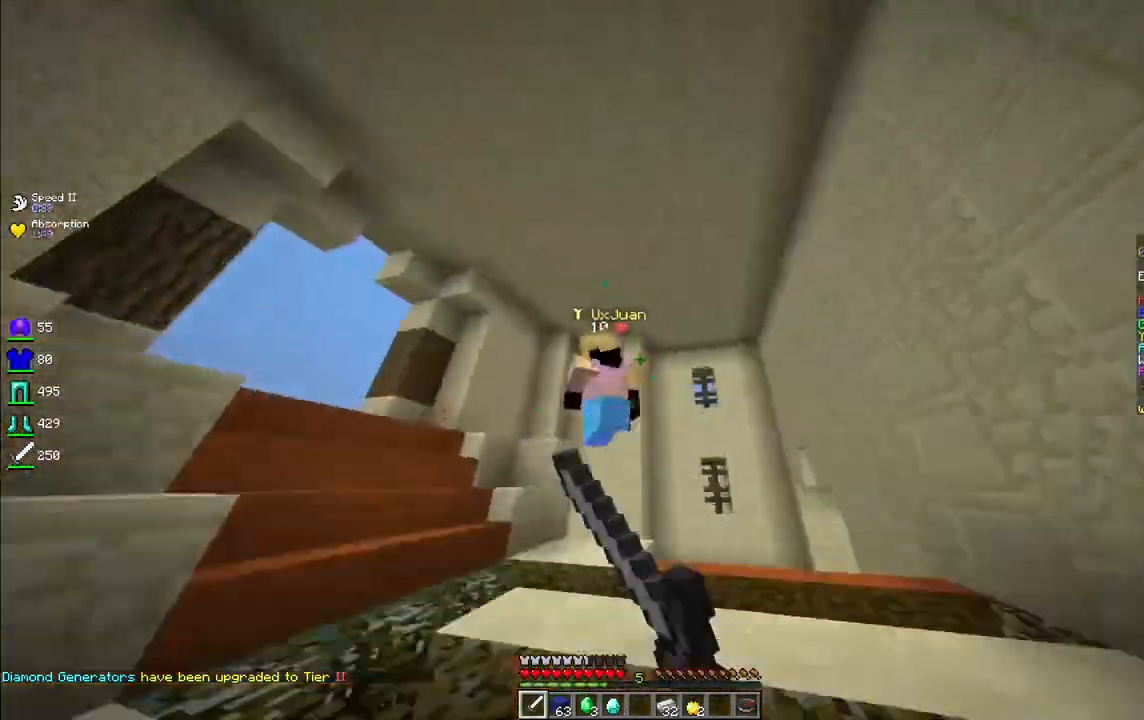
{"keys": ["a", "w"], "mouse": ["left"], "events": [[416, "space", "down"], [499, "space", "up"]]}
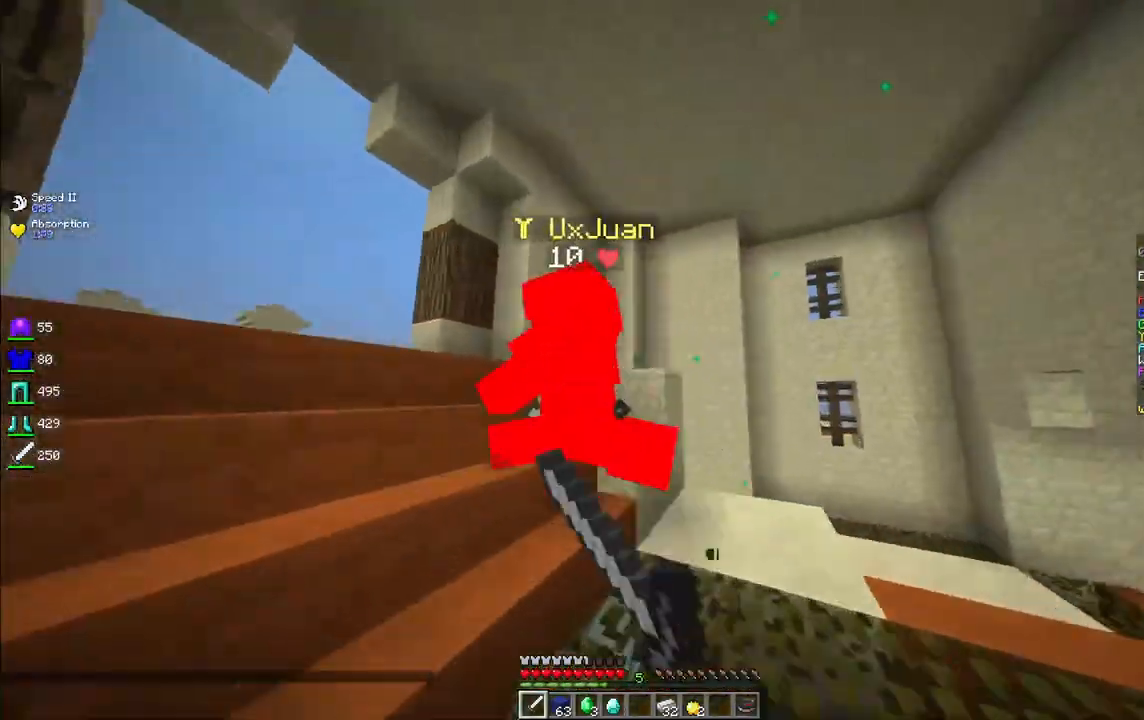
{"keys": ["a", "w"], "mouse": ["left"], "events": []}
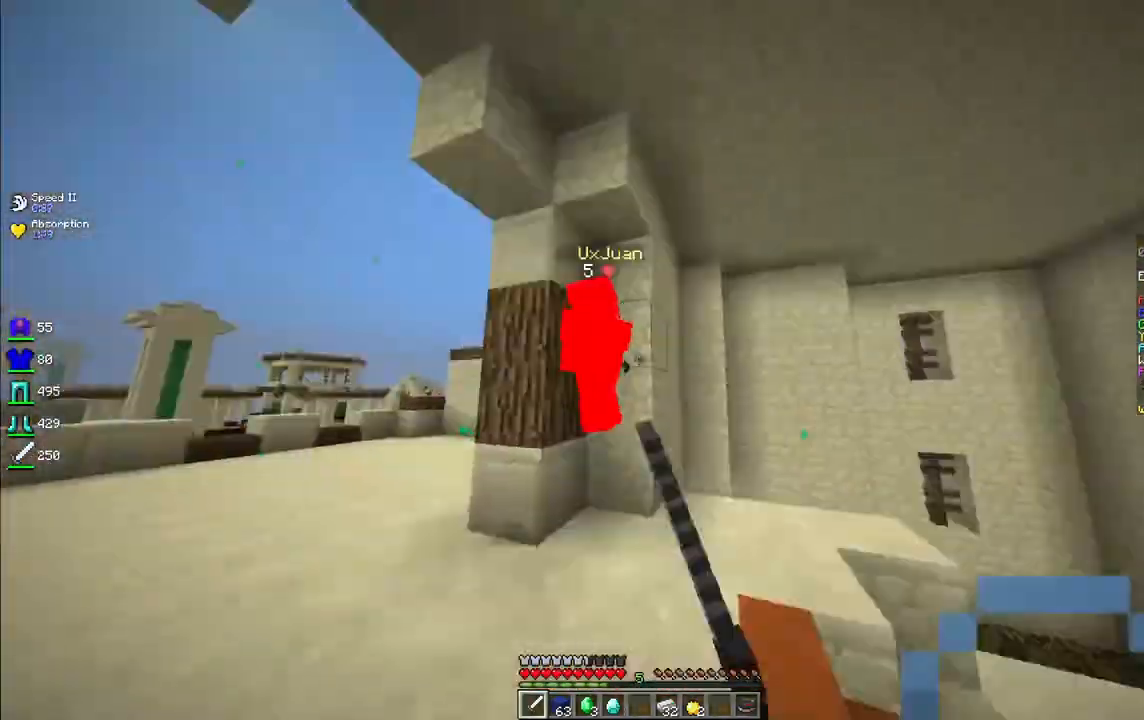
{"keys": ["d"], "mouse": ["left"], "events": [[415, "a", "up"], [415, "d", "down"], [415, "w", "up"]]}
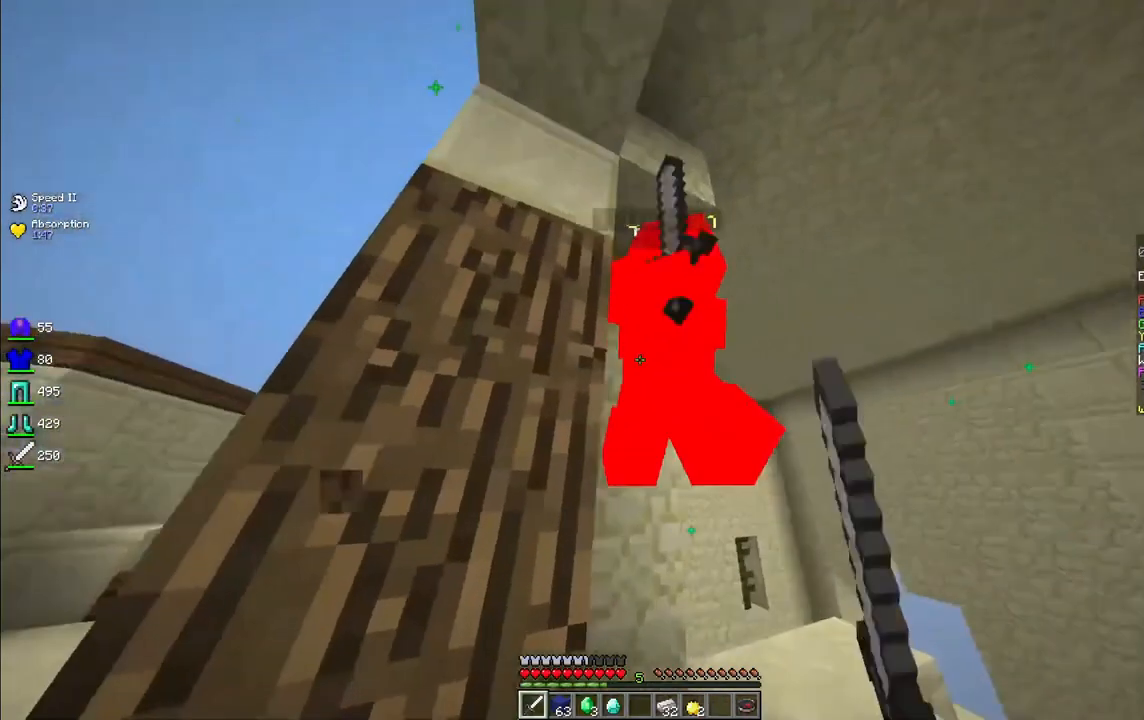
{"keys": ["d"], "mouse": ["left"], "events": [[208, "a", "down"], [375, "a", "up"]]}
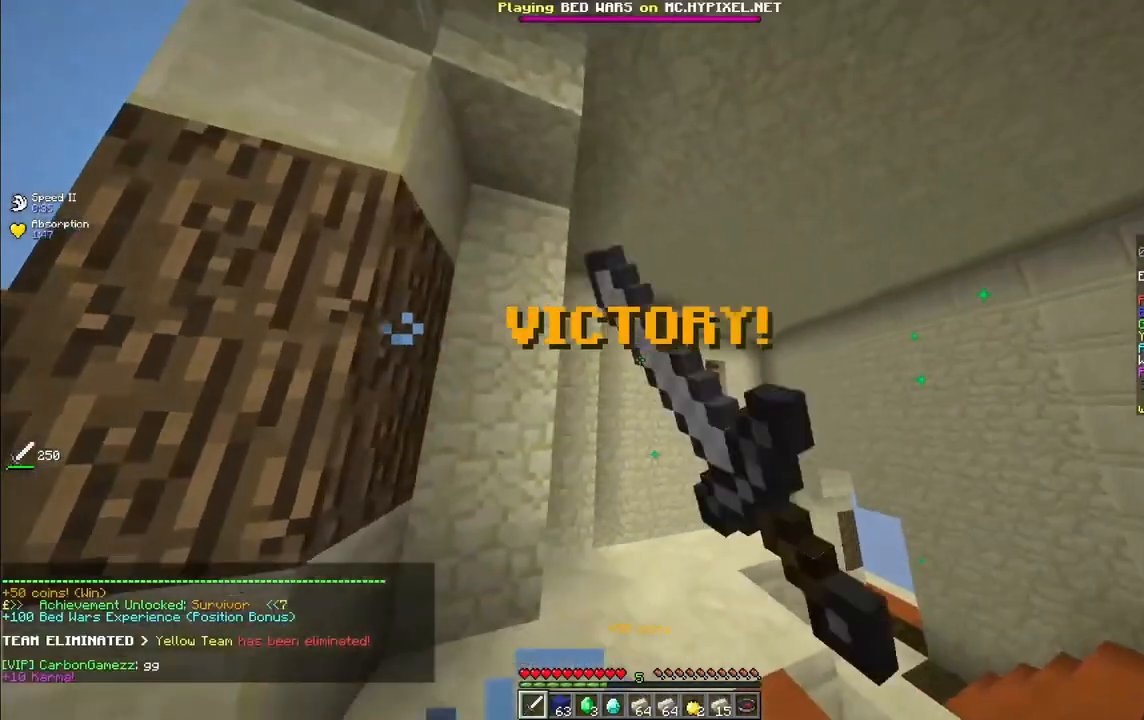
{"keys": [], "mouse": [], "events": [[42, "d", "up"], [42, "mouse_left", "up"]]}
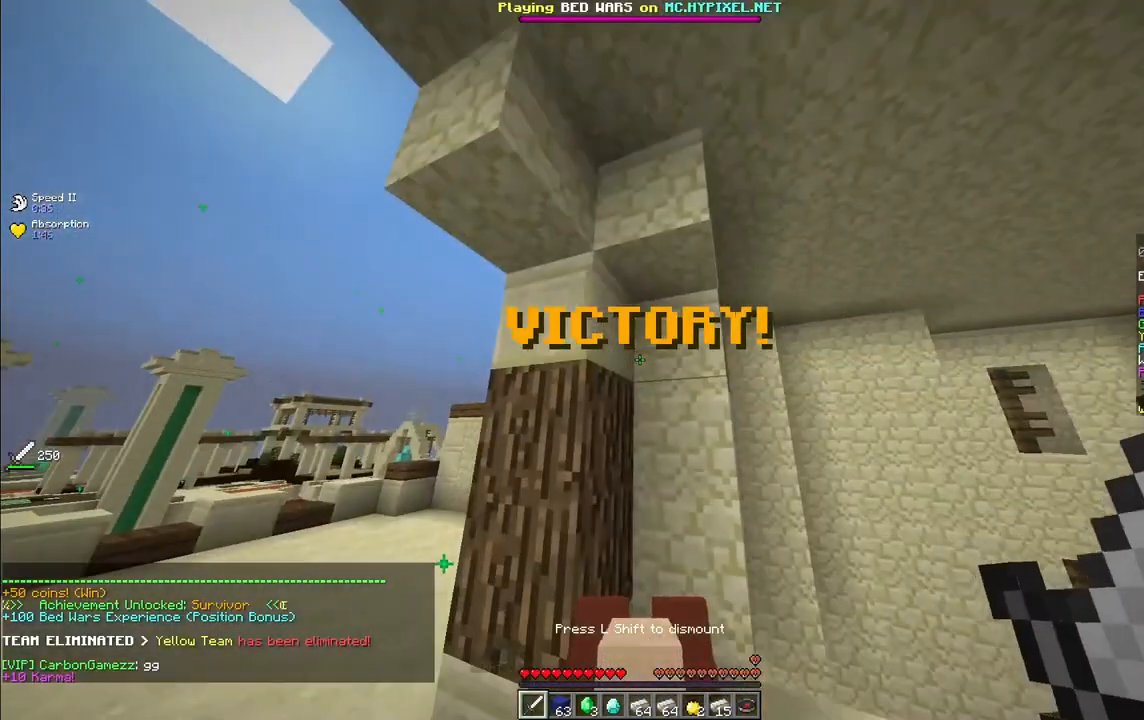
{"keys": [], "mouse": [], "events": []}
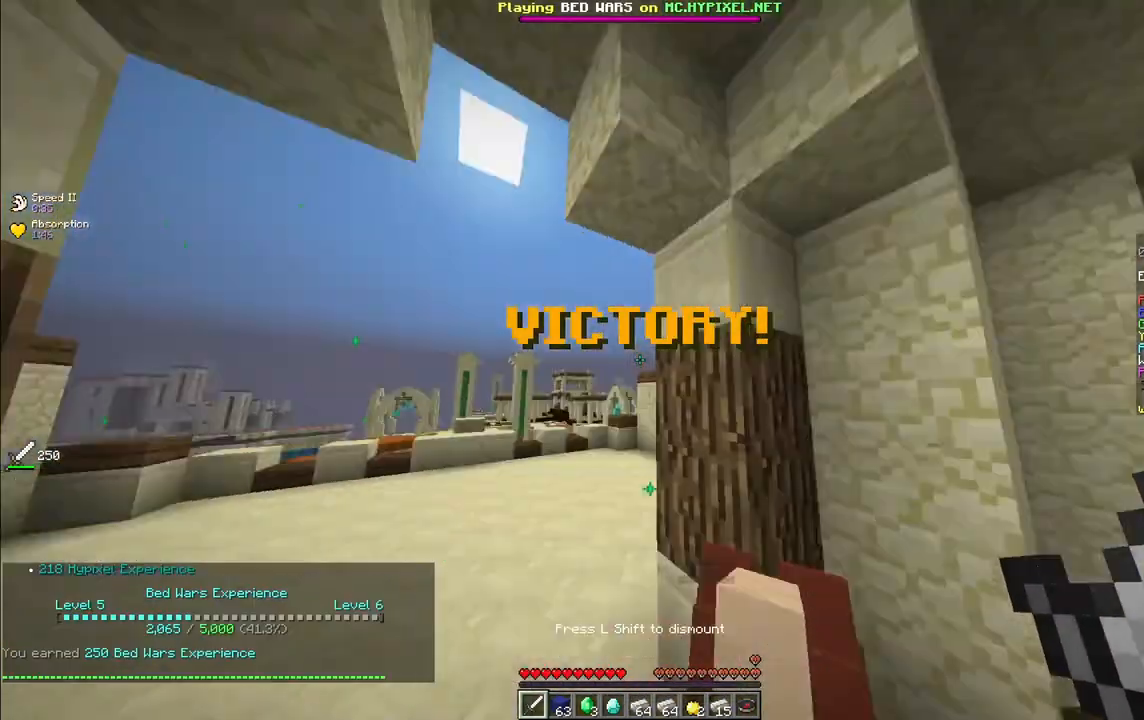
{"keys": ["w"], "mouse": [], "events": [[41, "w", "down"]]}
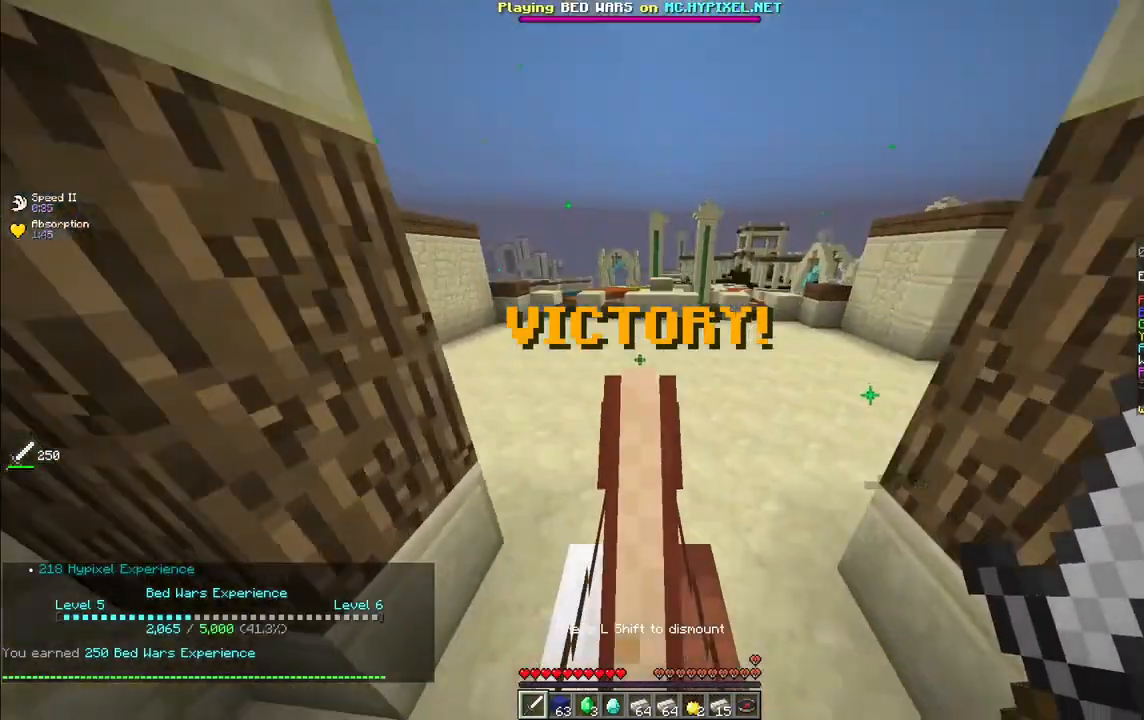
{"keys": ["w"], "mouse": [], "events": []}
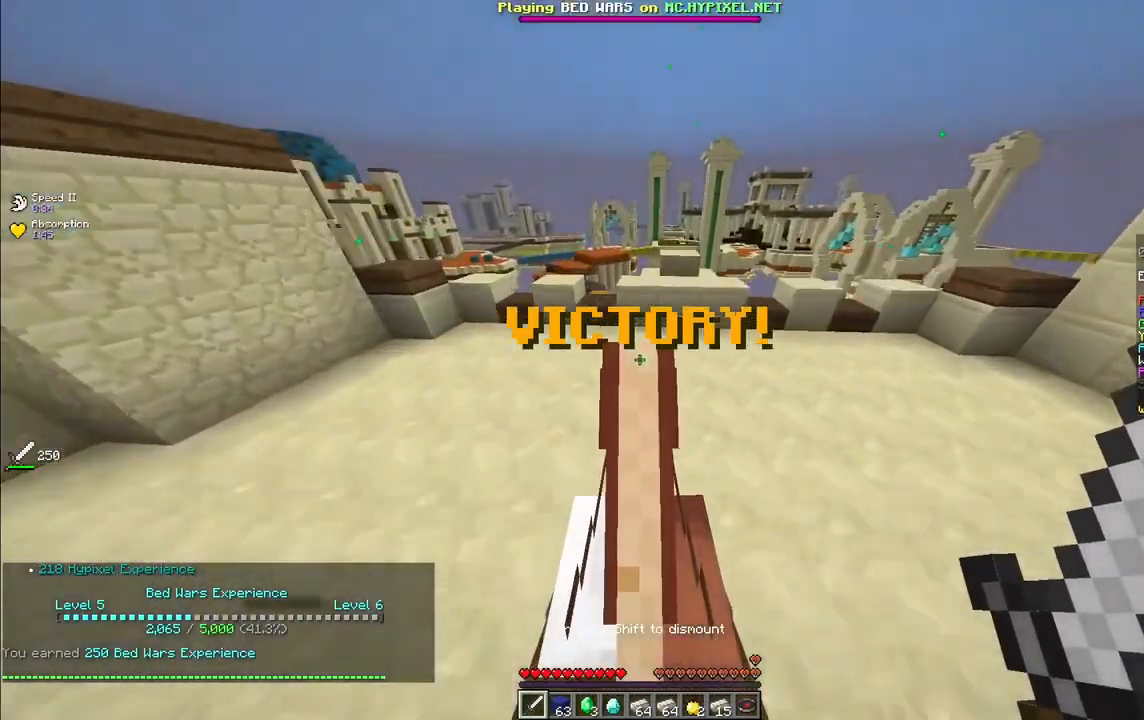
{"keys": ["w"], "mouse": [], "events": [[208, "d", "down"], [374, "d", "up"]]}
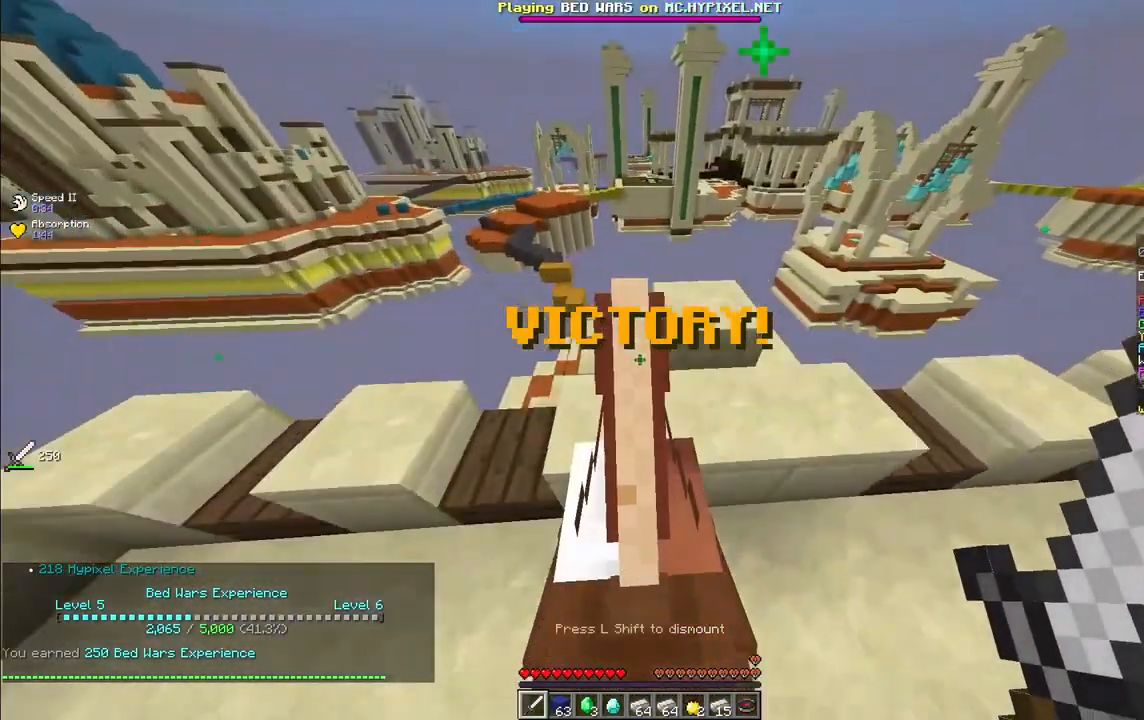
{"keys": [], "mouse": [], "events": [[83, "w", "up"]]}
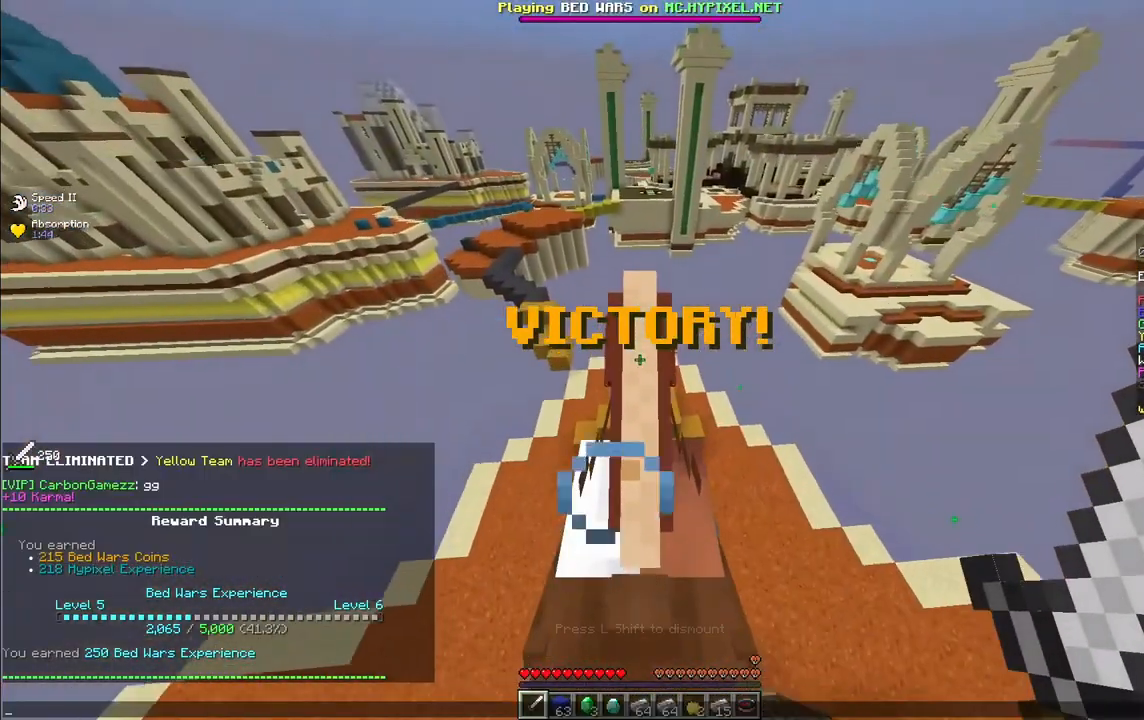
{"keys": [], "mouse": [], "events": []}
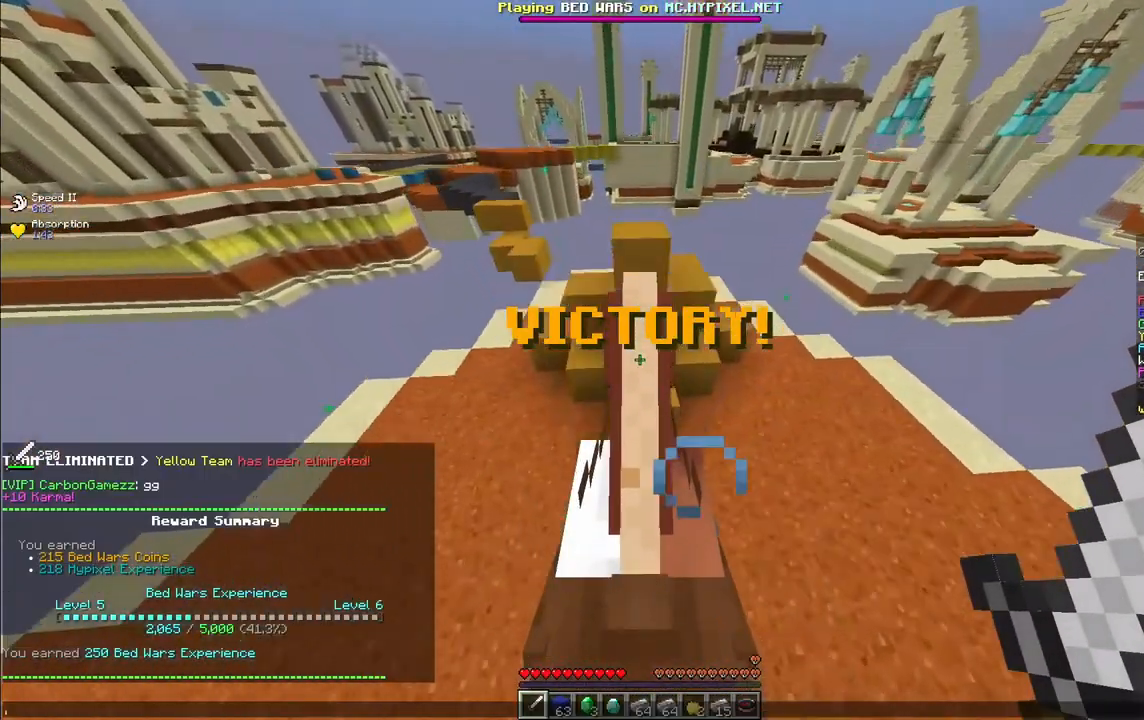
{"keys": [], "mouse": [], "events": []}